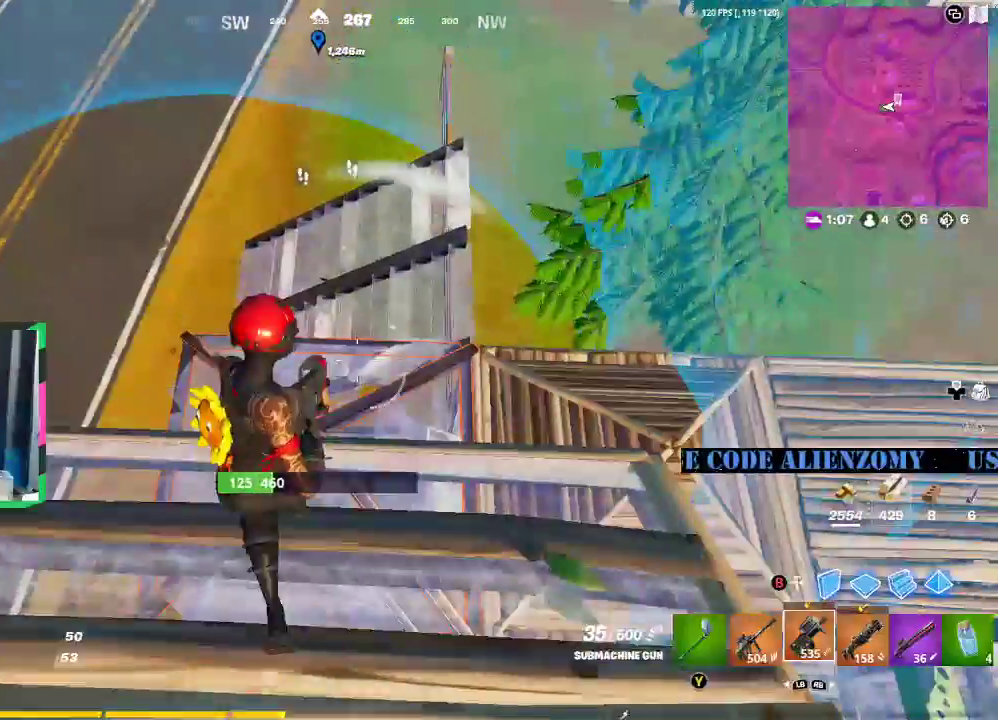
Gameplay with a controller (Xbox layout); each line is a JSON object with the inputs held at the frame after it (dt_ms = milliseconds from this image to that frame). "events" lists button and stick changes between this image and that frame as [ms after this image, input, new state], when the widget could be followed in between.
{"dt_ms": 500, "buttons": ["L2"], "left_stick": "up-left", "right_stick": "center", "events": [[42, "left_stick", "right"], [167, "L2", "down"], [188, "left_stick", "left"], [438, "left_stick", "up-left"]]}
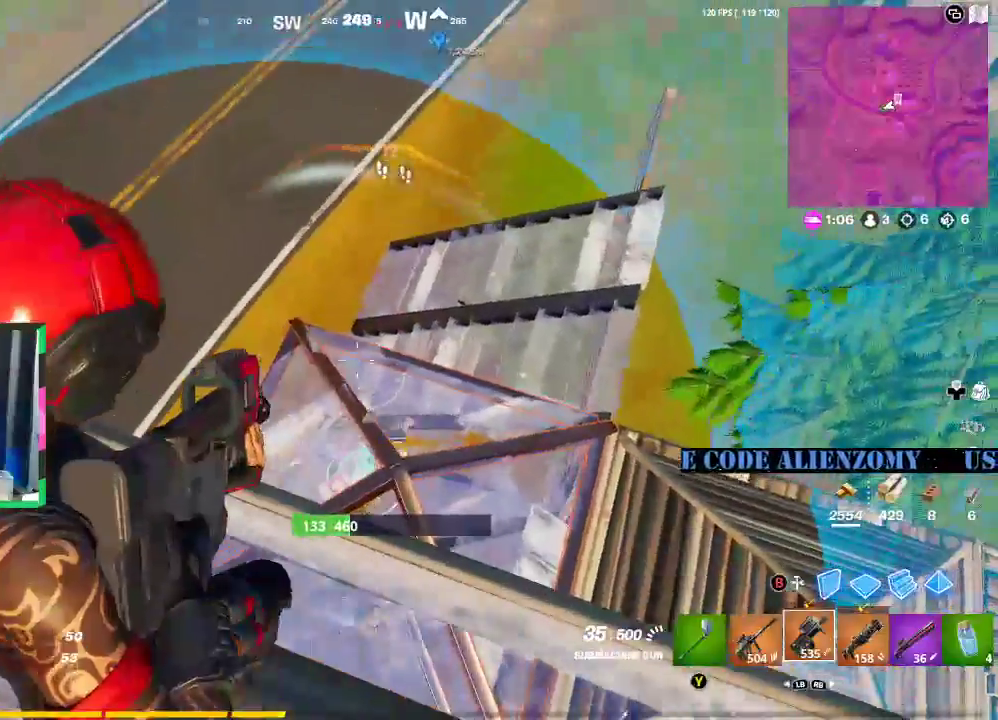
{"dt_ms": 500, "buttons": [], "left_stick": "up-right", "right_stick": "center", "events": [[208, "left_stick", "left"], [396, "L2", "up"], [458, "left_stick", "up-right"]]}
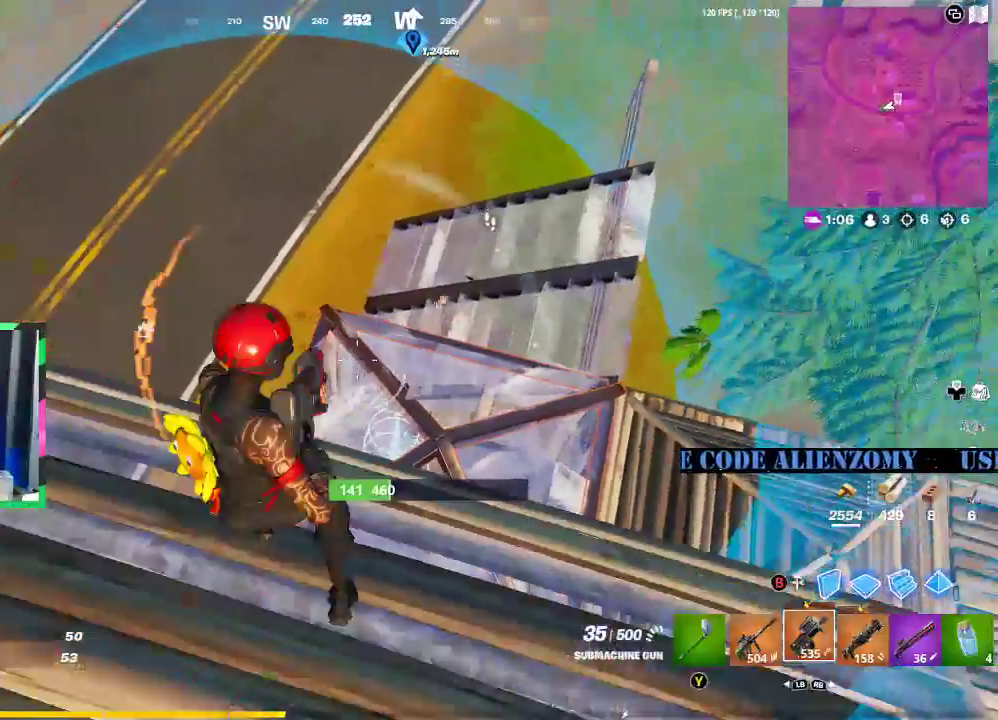
{"dt_ms": 500, "buttons": [], "left_stick": "up-left", "right_stick": "center", "events": [[42, "left_stick", "right"], [167, "left_stick", "up-left"]]}
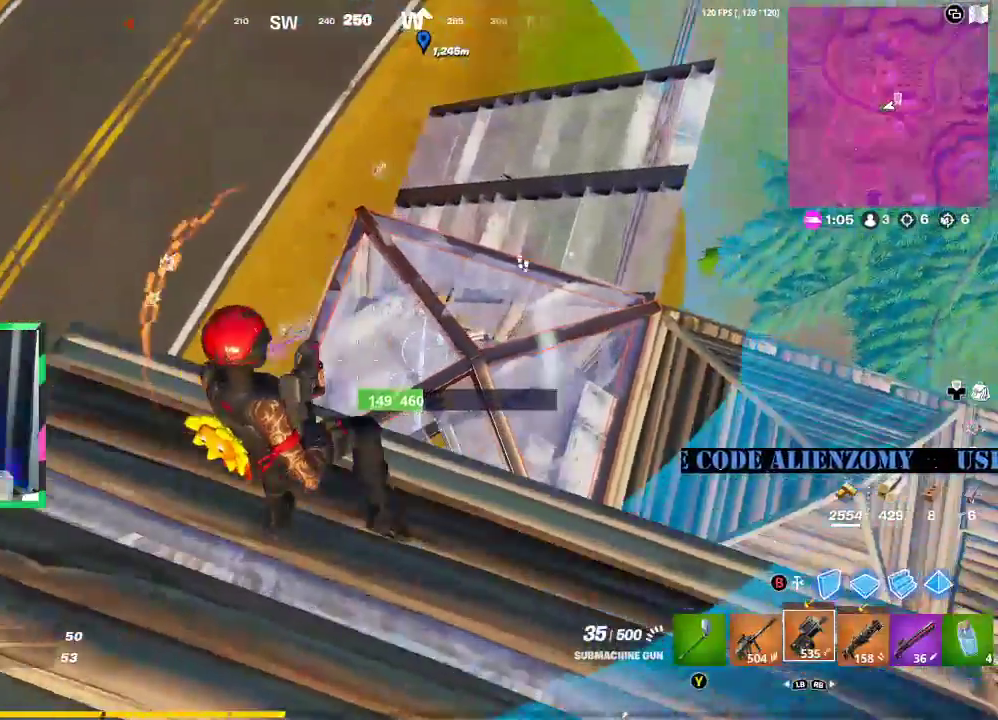
{"dt_ms": 1000, "buttons": ["Y"], "left_stick": "up-right", "right_stick": "center"}
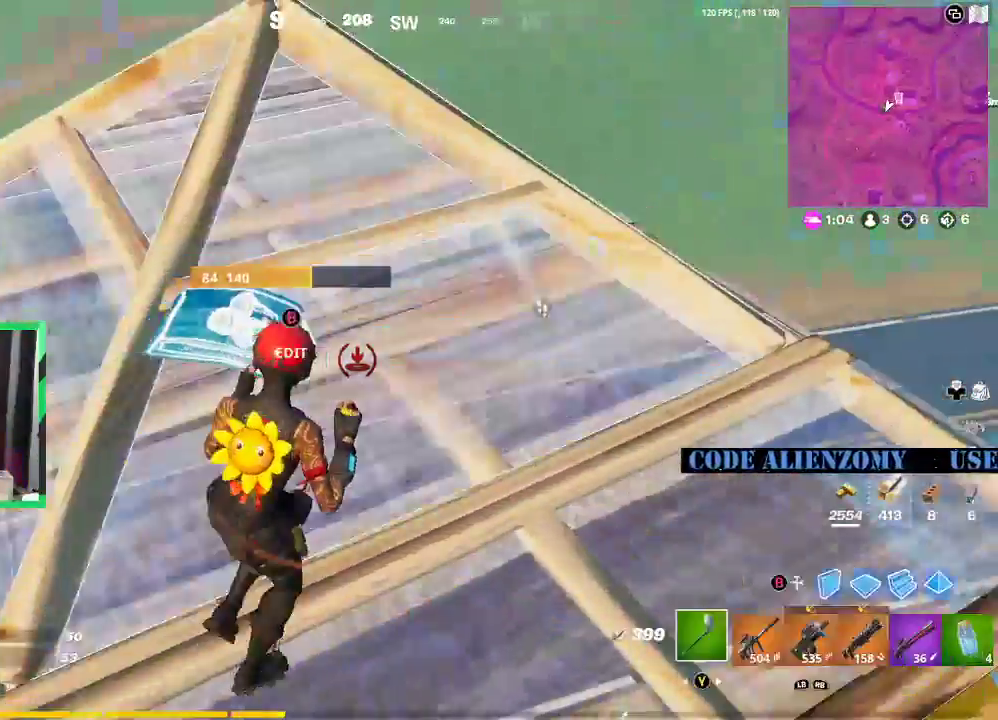
{"dt_ms": 500, "buttons": [], "left_stick": "left", "right_stick": "down-right", "events": [[62, "Y", "up"], [104, "R1", "down"], [125, "left_stick", "up-left"], [188, "R1", "up"], [229, "right_stick", "right"], [292, "right_stick", "center"], [375, "right_stick", "down-right"], [417, "left_stick", "left"]]}
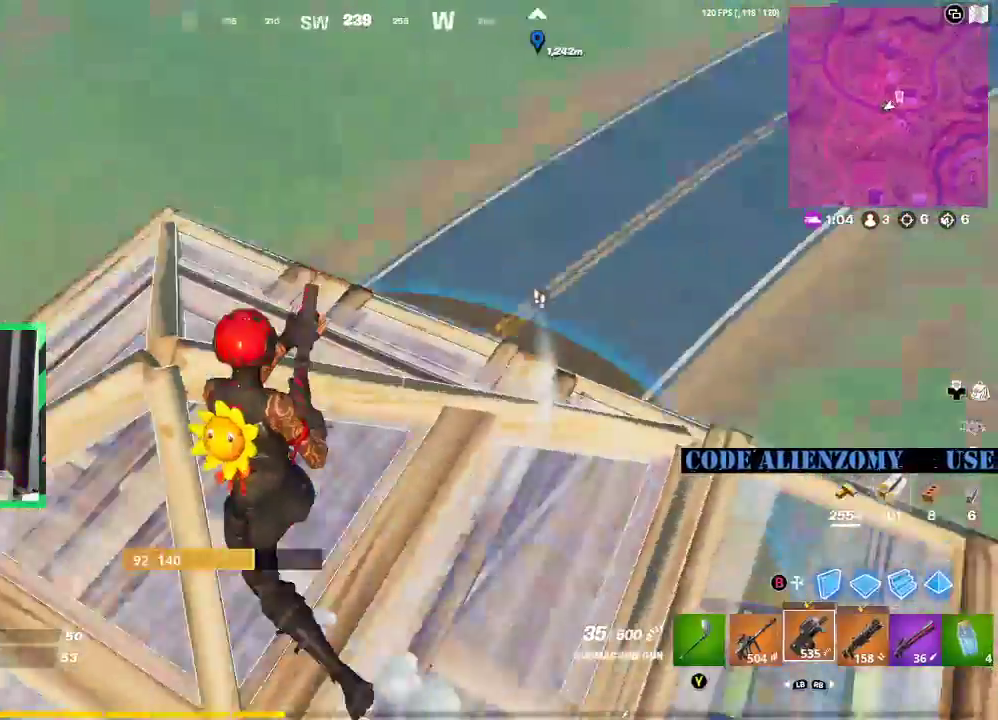
{"dt_ms": 500, "buttons": [], "left_stick": "left", "right_stick": "down-right", "events": [[42, "right_stick", "center"], [375, "right_stick", "down-right"]]}